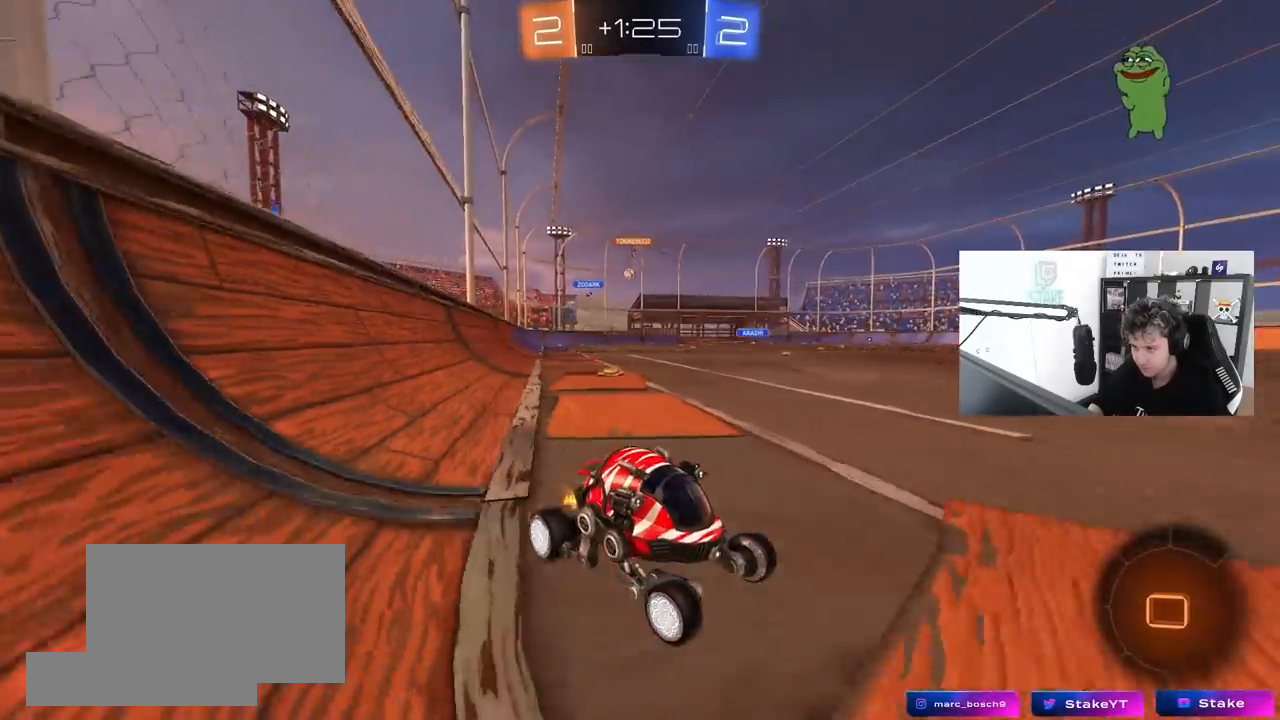
Gameplay with keyboard and mouse; each line is a JSON object with the keys and mouse buttons held at the frame after it. "events" lists presses ("down") and releases ("up") of "1", "2", "3", "4", "5", "a", "alt", "c", "caps_lock", "ctrl", "d", "e", "f", "g", "q", "r", "s", "shift", "space", "t", "tab", "v", "w", "x", "z", "mouse_left", "mouse_wheel" and "mouse_right" between this image and that frame as [ms after this image, input, new state], when the widget could be followed in between. "mouse_left", "mouse_wheel", "mouse_right" = the "left", "wheel", "right" buttons of the "mouse" list. No other keys are recorded. "wheel" means that the mouse wheel is clicked or scrolled. "mouse_move" is the direction in which the mouse moves at that frame (one of eight, or "still"), when it could be read.
{"keys": ["a", "shift", "w"], "mouse": [], "mouse_move": "still", "events": [[233, "a", "up"], [417, "a", "down"], [417, "shift", "down"]]}
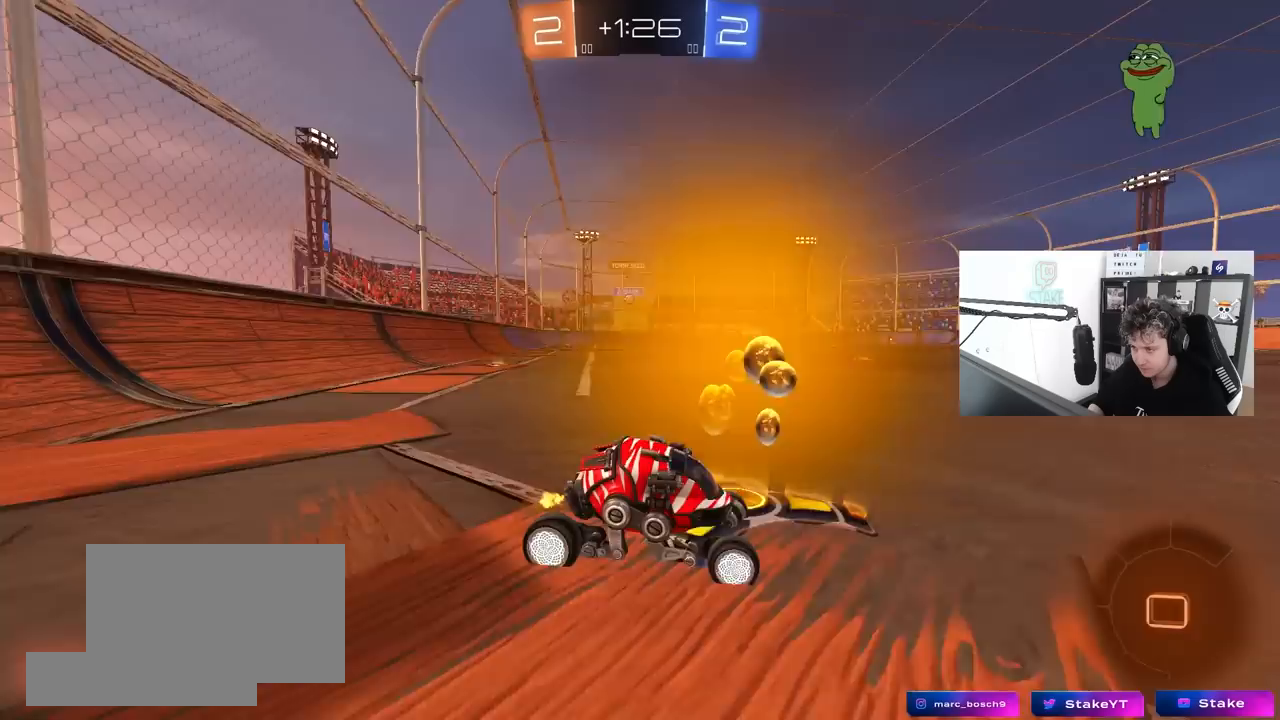
{"keys": ["a", "w"], "mouse": ["left"], "mouse_move": "still", "events": [[17, "shift", "up"], [433, "mouse_left", "down"]]}
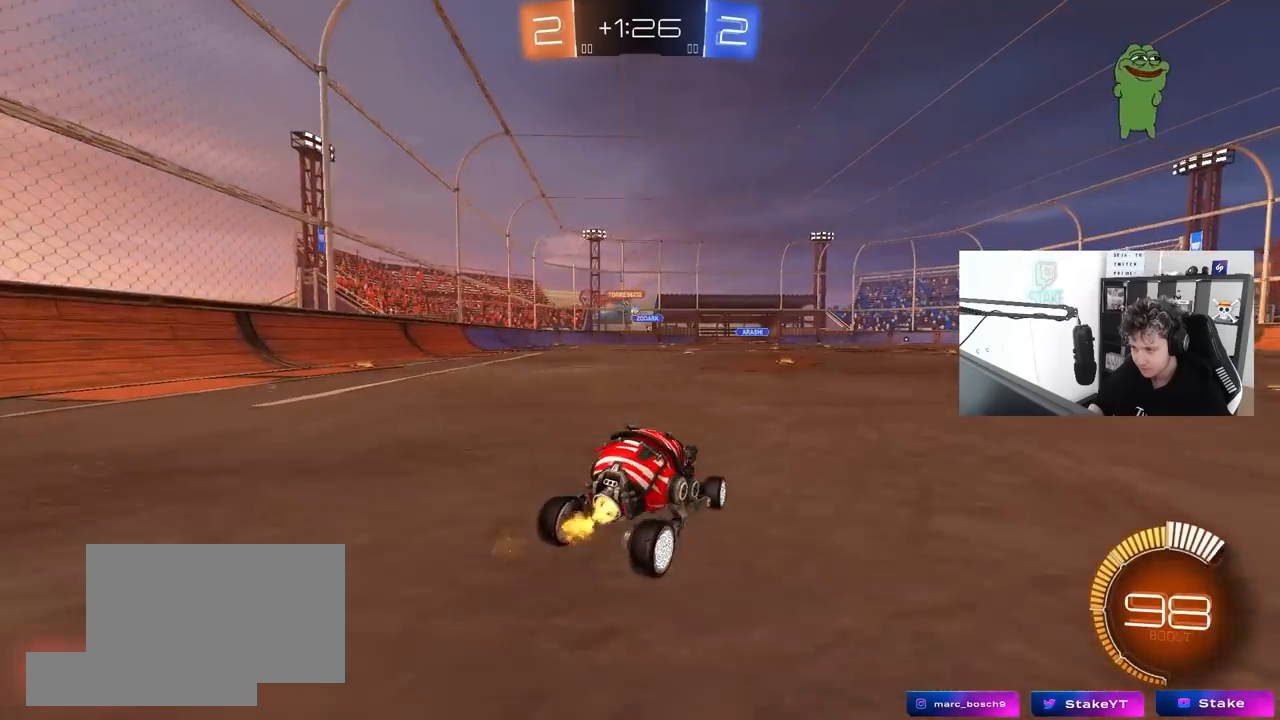
{"keys": ["w"], "mouse": [], "mouse_move": "still", "events": [[33, "a", "up"], [167, "mouse_left", "up"]]}
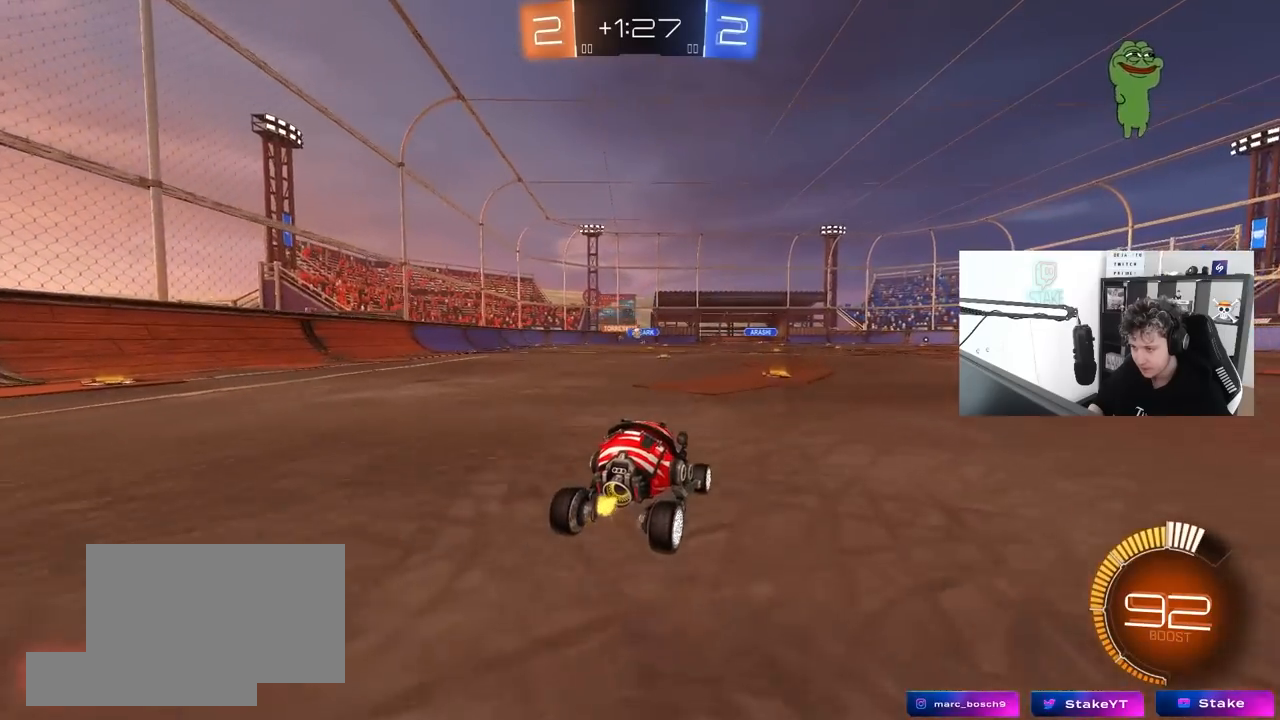
{"keys": ["a", "w"], "mouse": [], "mouse_move": "still", "events": [[133, "a", "down"]]}
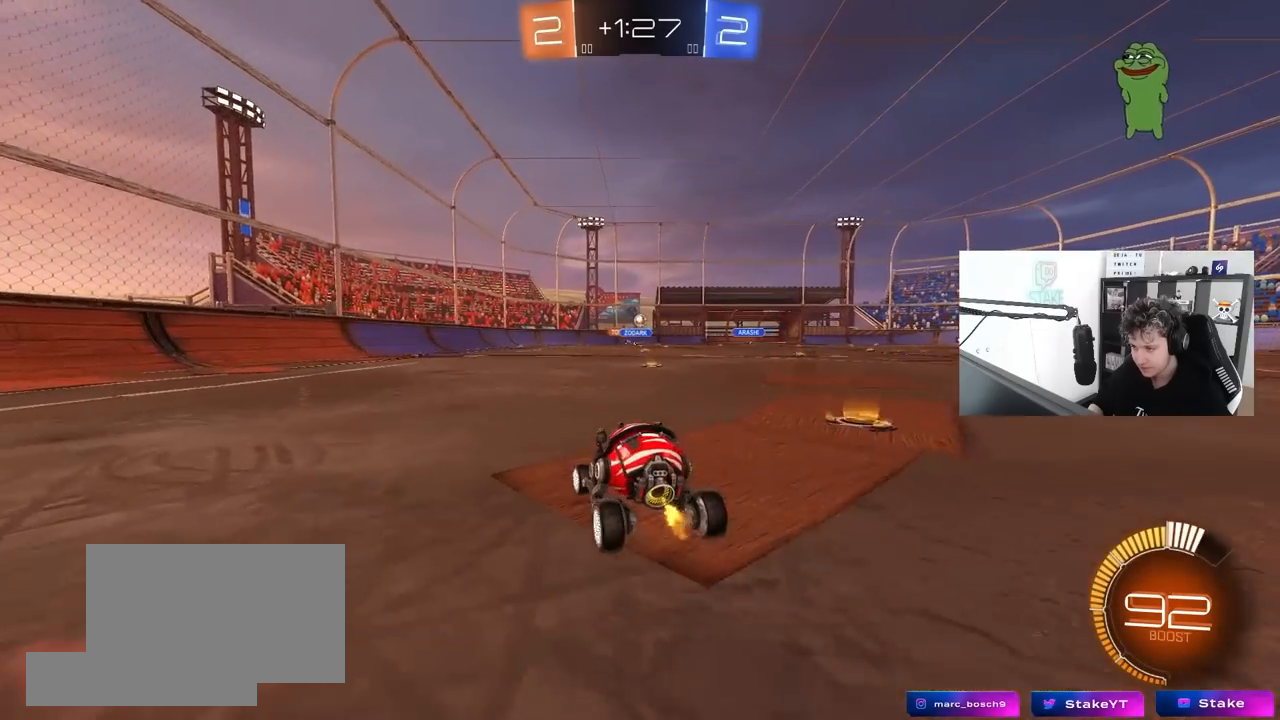
{"keys": ["a", "w"], "mouse": [], "mouse_move": "up", "events": [[100, "shift", "down"], [250, "shift", "up"]]}
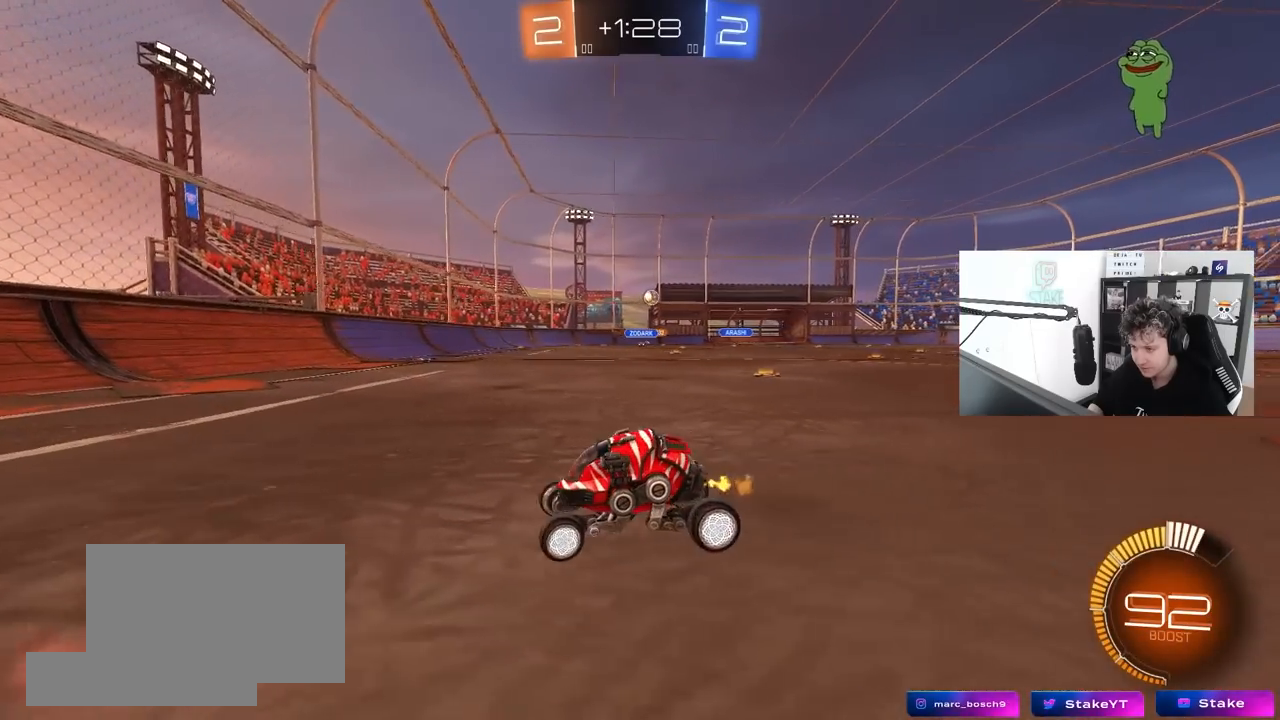
{"keys": ["a", "w"], "mouse": [], "mouse_move": "still", "events": [[67, "a", "up"], [350, "a", "down"], [350, "shift", "down"], [500, "shift", "up"]]}
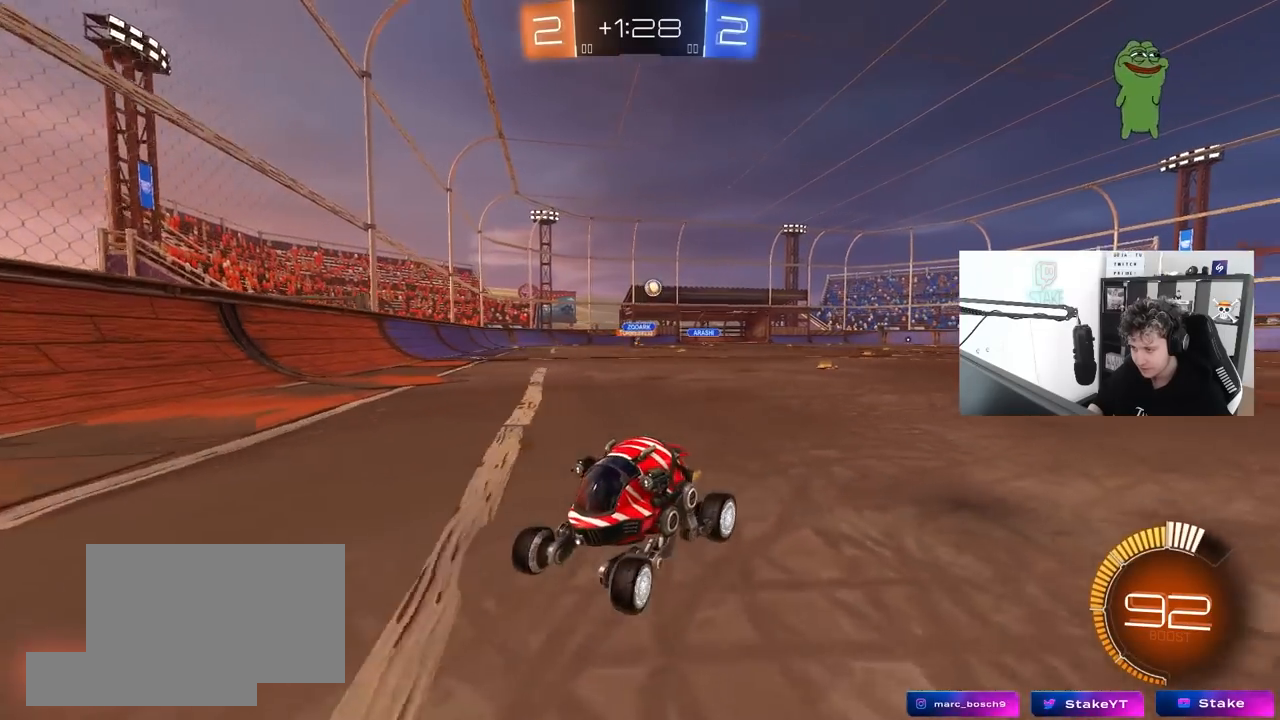
{"keys": ["a", "w"], "mouse": [], "mouse_move": "still", "events": [[83, "a", "up"], [183, "a", "down"], [233, "shift", "down"], [317, "shift", "up"]]}
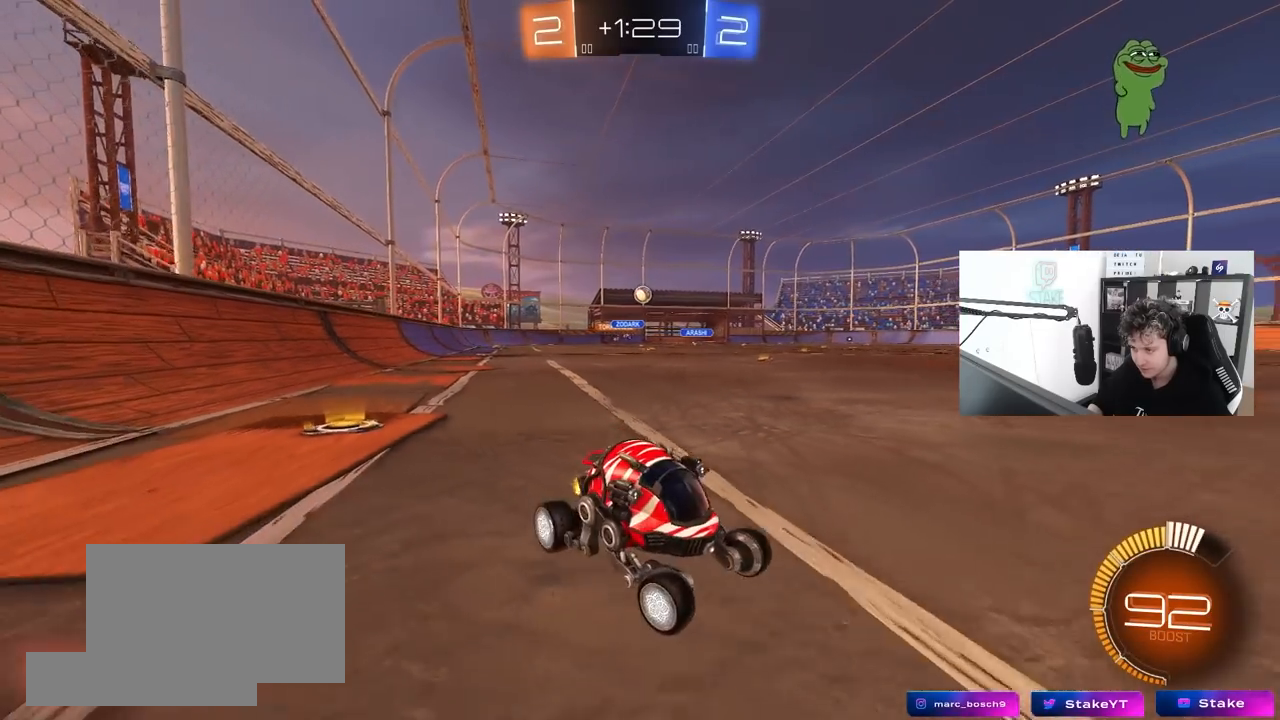
{"keys": [], "mouse": [], "mouse_move": "still", "events": [[17, "a", "up"], [200, "a", "down"], [333, "w", "up"], [383, "a", "up"]]}
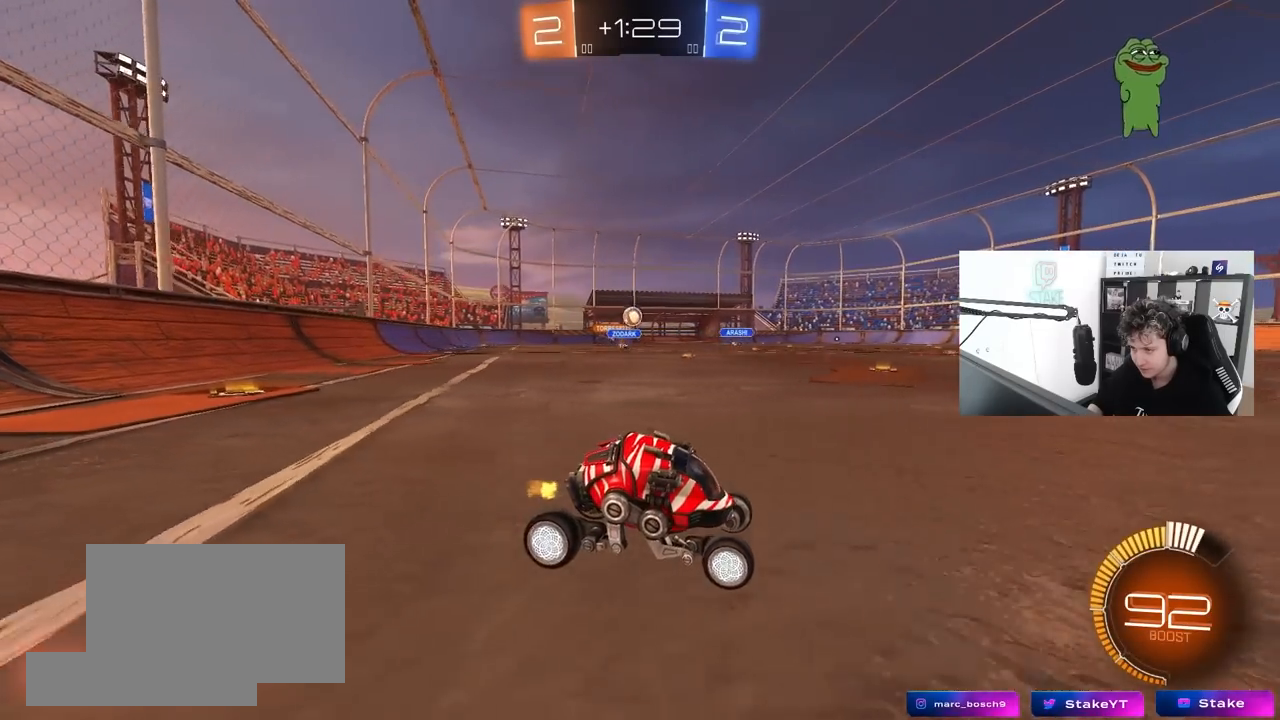
{"keys": ["w"], "mouse": [], "mouse_move": "still", "events": [[67, "a", "down"], [117, "w", "down"], [400, "a", "up"]]}
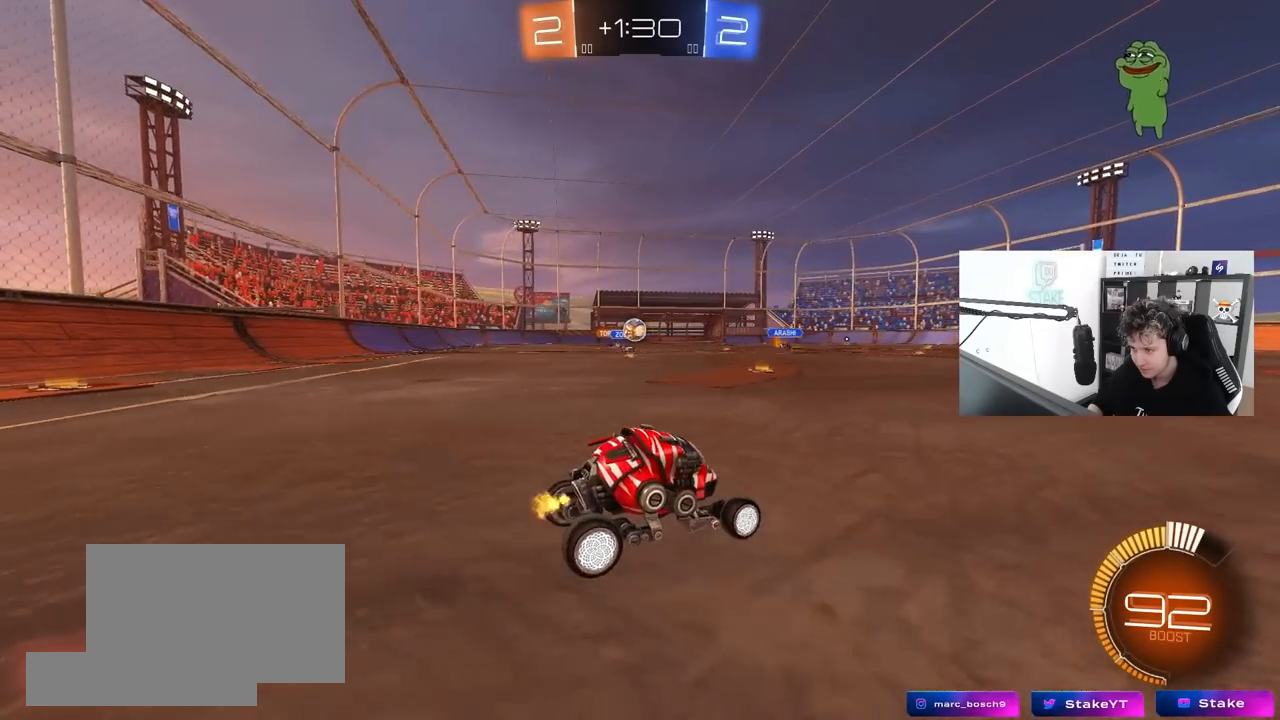
{"keys": ["d", "w"], "mouse": [], "mouse_move": "still", "events": [[33, "a", "down"], [83, "mouse_left", "down"], [233, "a", "up"], [317, "d", "down"], [317, "shift", "down"], [367, "mouse_left", "up"], [467, "shift", "up"]]}
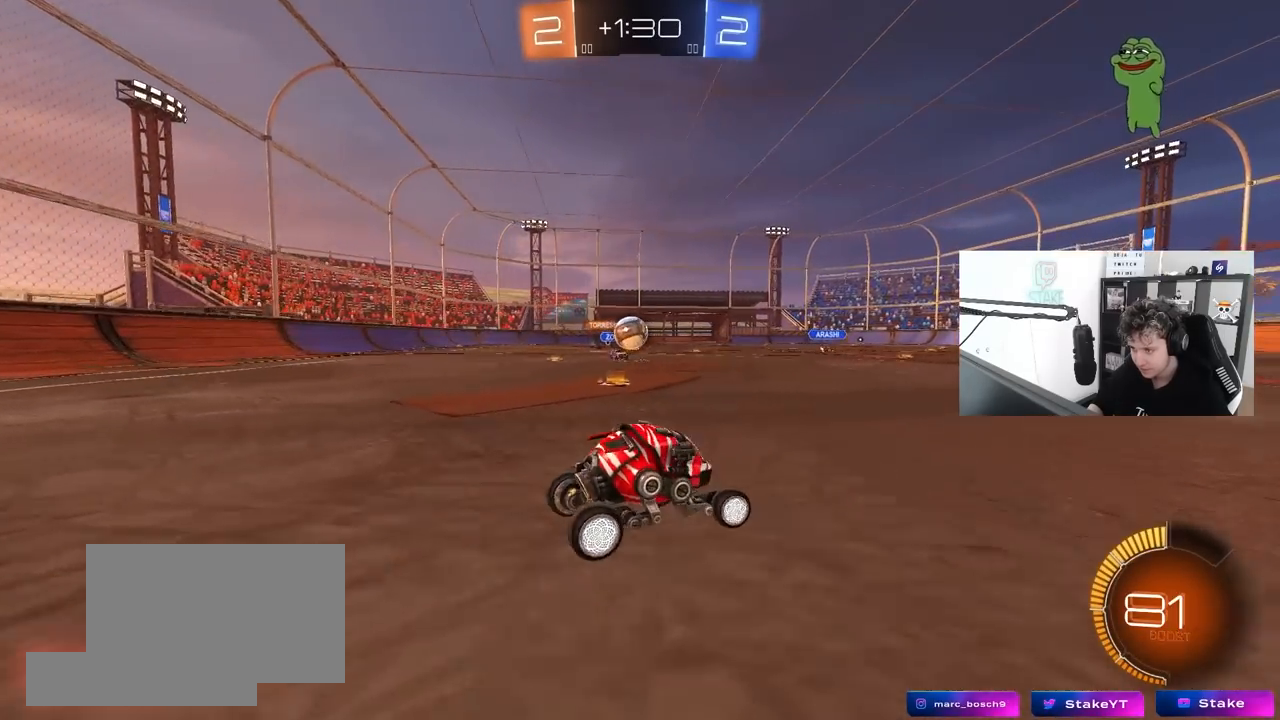
{"keys": ["w"], "mouse": ["left"], "mouse_move": "still", "events": [[283, "d", "up"], [283, "mouse_left", "down"]]}
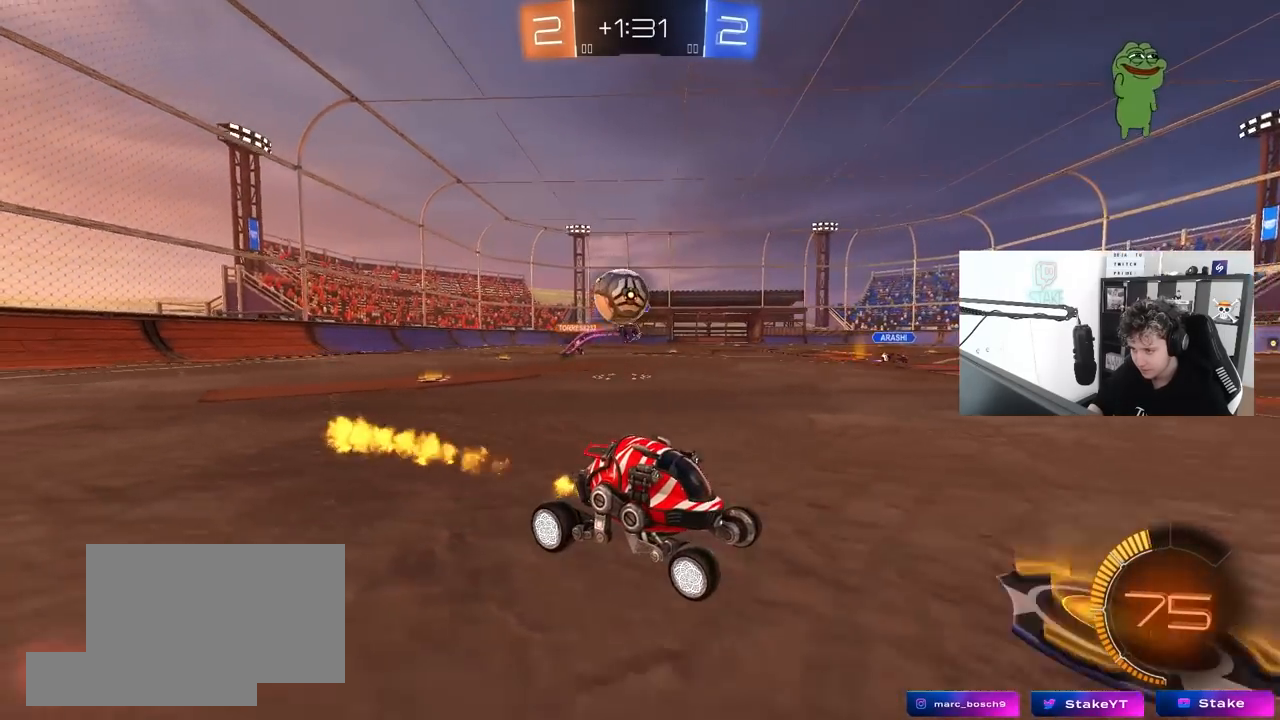
{"keys": ["s"], "mouse": [], "mouse_move": "still", "events": [[67, "d", "down"], [167, "mouse_left", "up"], [267, "w", "up"], [350, "s", "down"], [500, "d", "up"]]}
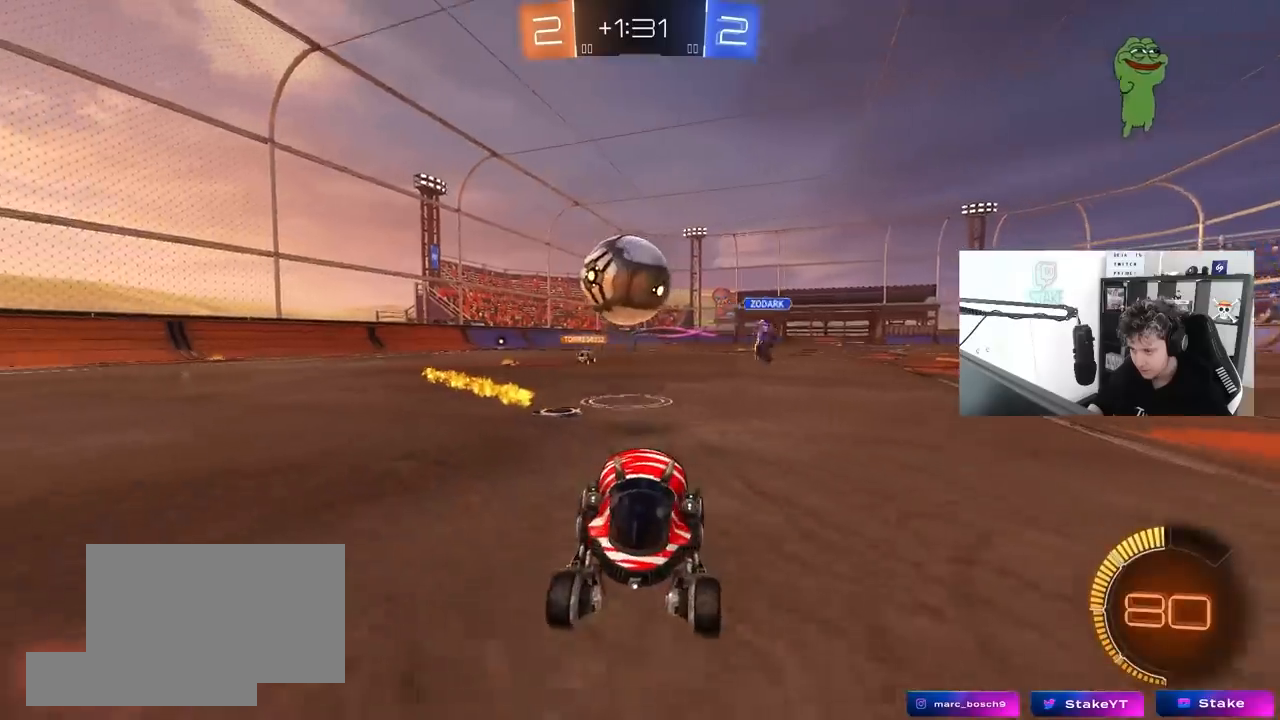
{"keys": ["s"], "mouse": ["right"], "mouse_move": "still", "events": [[133, "mouse_right", "down"], [233, "mouse_right", "up"], [317, "mouse_right", "down"]]}
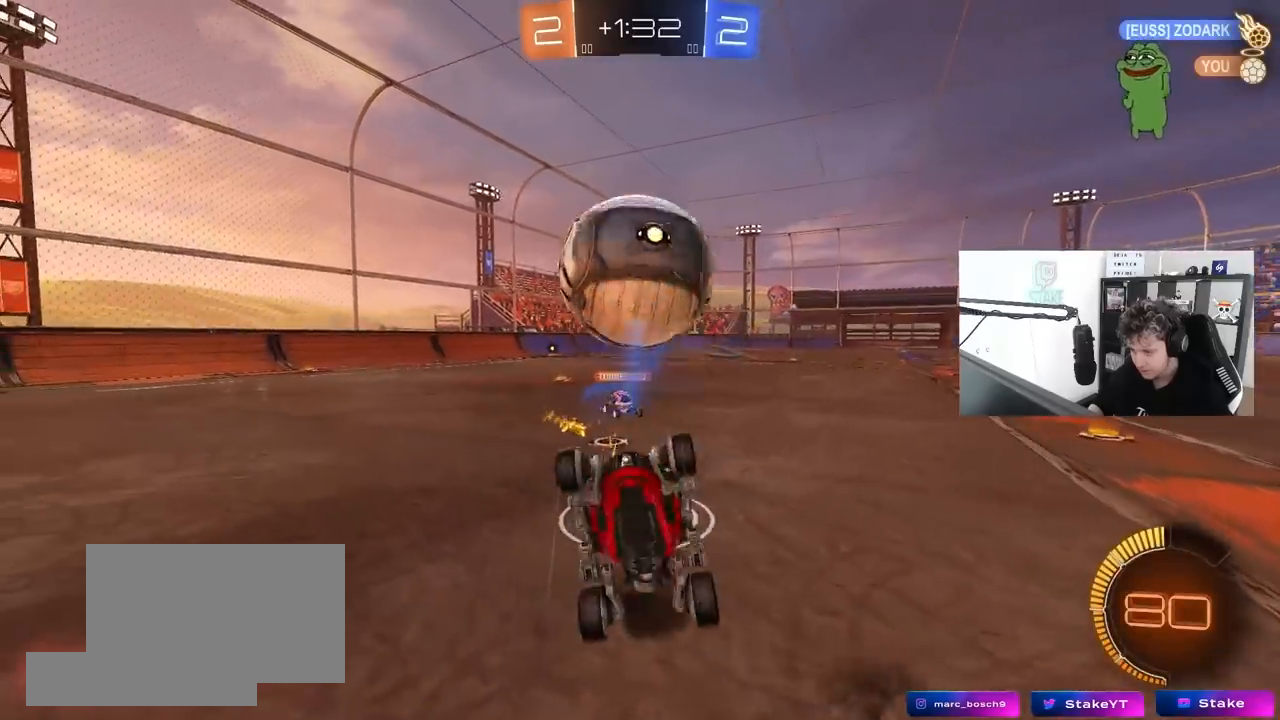
{"keys": ["d", "shift", "w"], "mouse": ["left"], "mouse_move": "still", "events": [[17, "d", "down"], [17, "mouse_right", "up"], [17, "s", "up"], [67, "shift", "down"], [100, "w", "down"], [250, "mouse_left", "down"]]}
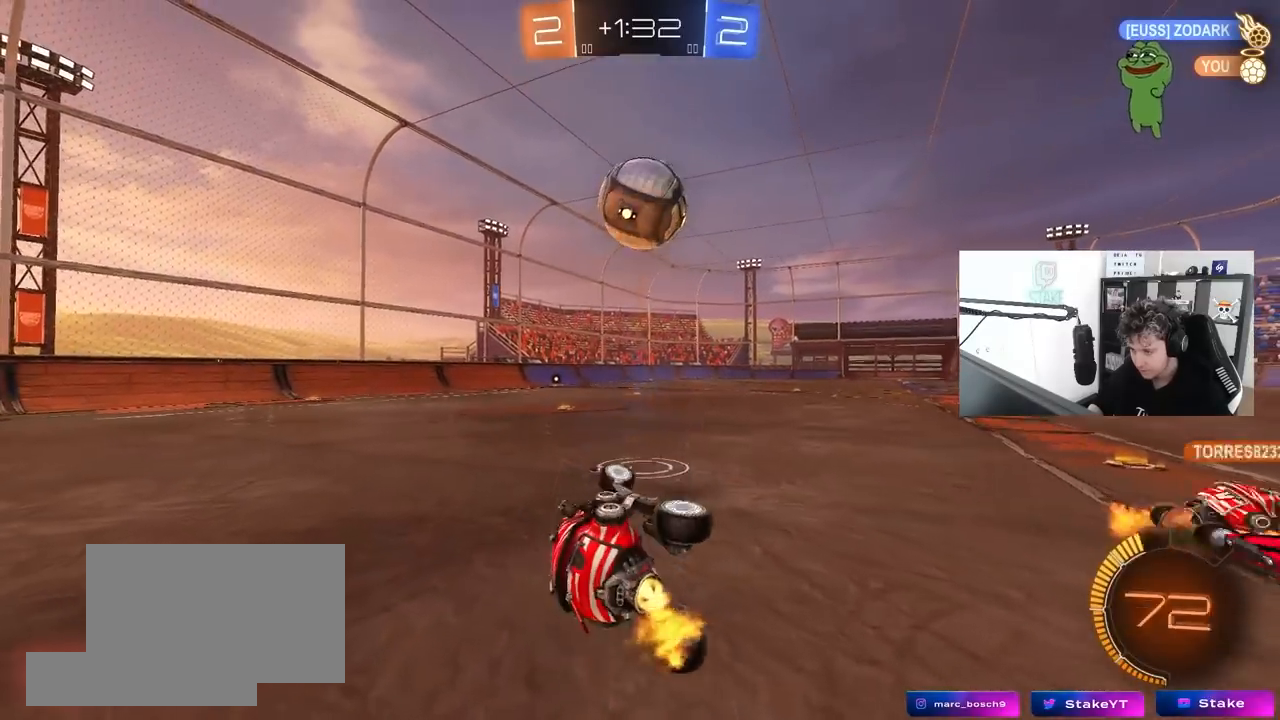
{"keys": ["d", "w"], "mouse": ["left"], "mouse_move": "still", "events": [[117, "shift", "up"], [267, "d", "up"], [450, "d", "down"]]}
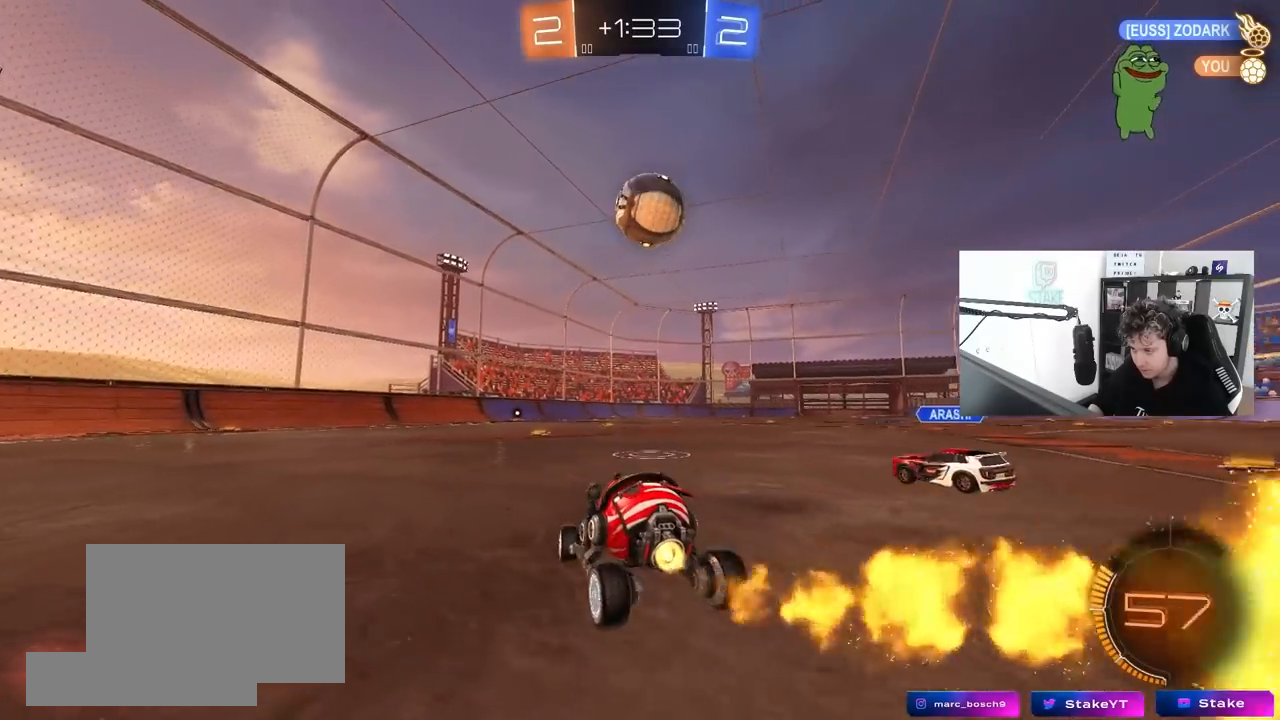
{"keys": ["d", "w"], "mouse": ["left"], "mouse_move": "still", "events": [[133, "d", "up"], [467, "d", "down"]]}
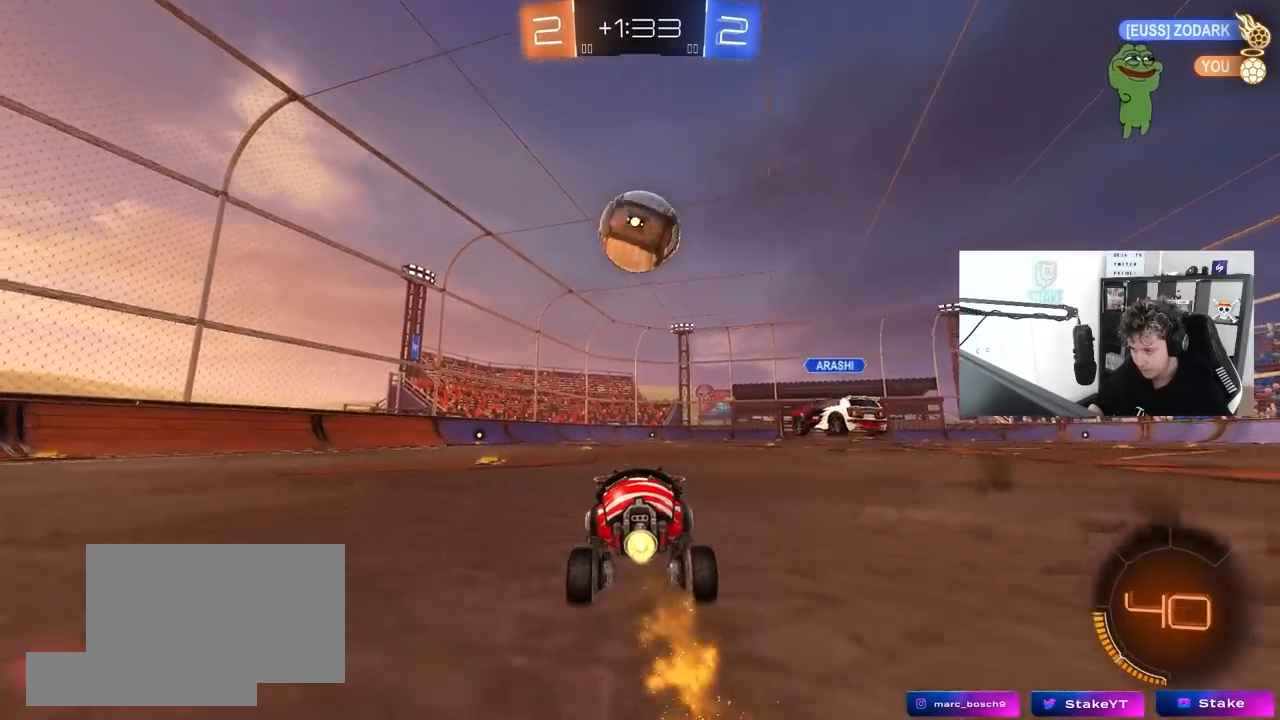
{"keys": ["w"], "mouse": ["left"], "mouse_move": "still", "events": [[17, "d", "up"], [100, "a", "down"], [483, "a", "up"]]}
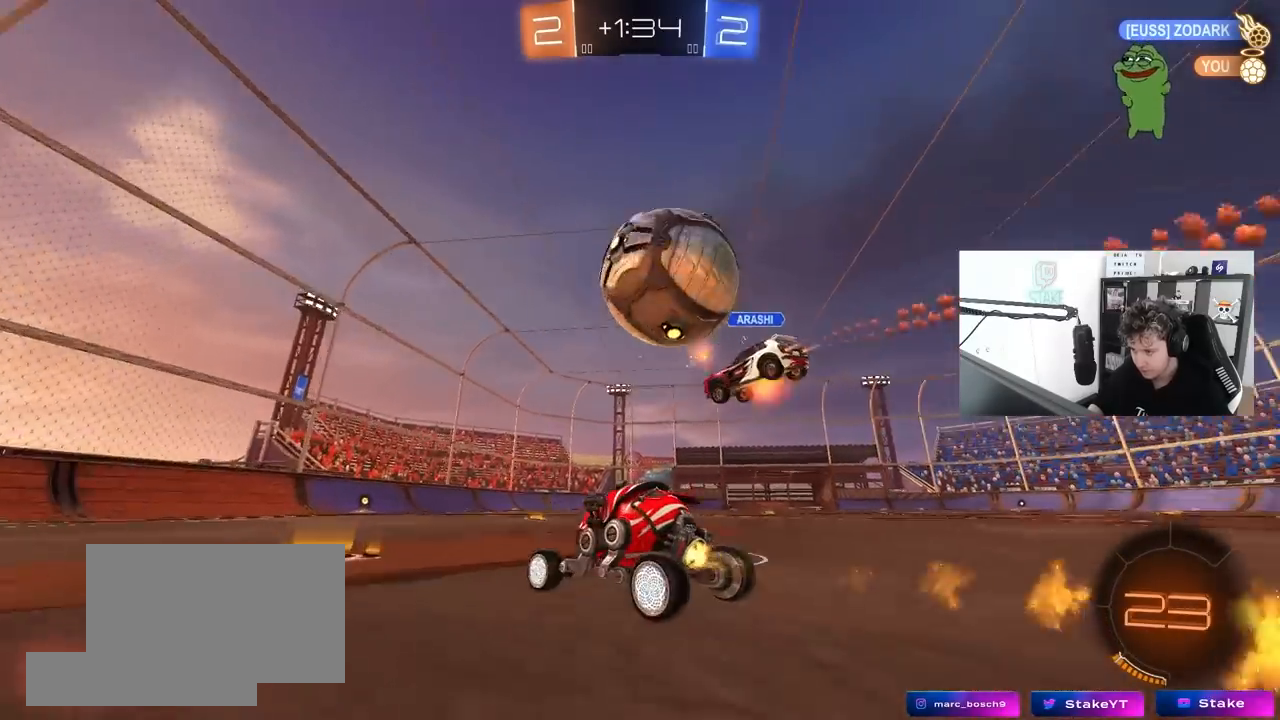
{"keys": ["a", "w"], "mouse": ["left"], "mouse_move": "still", "events": [[33, "d", "down"], [167, "space", "down"], [217, "d", "up"], [300, "space", "up"], [500, "a", "down"]]}
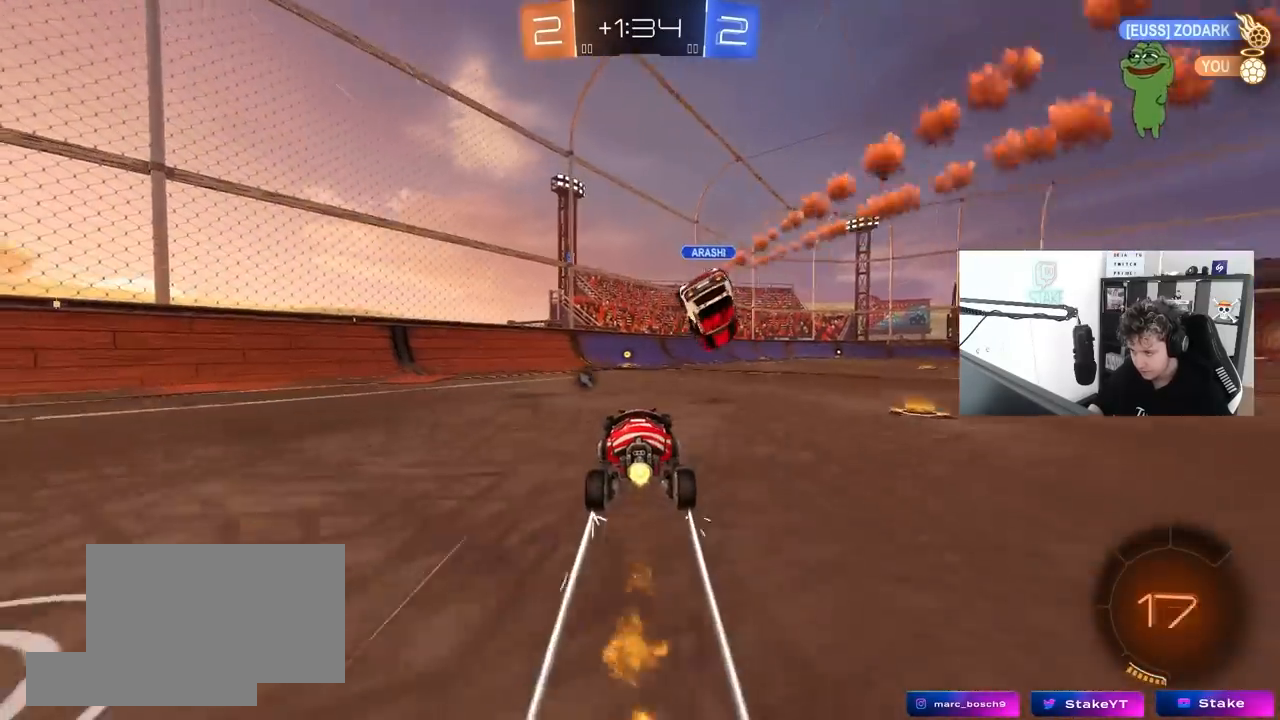
{"keys": ["a", "w"], "mouse": [], "mouse_move": "still", "events": [[33, "mouse_left", "up"], [83, "a", "up"], [233, "d", "down"], [317, "d", "up"], [467, "a", "down"]]}
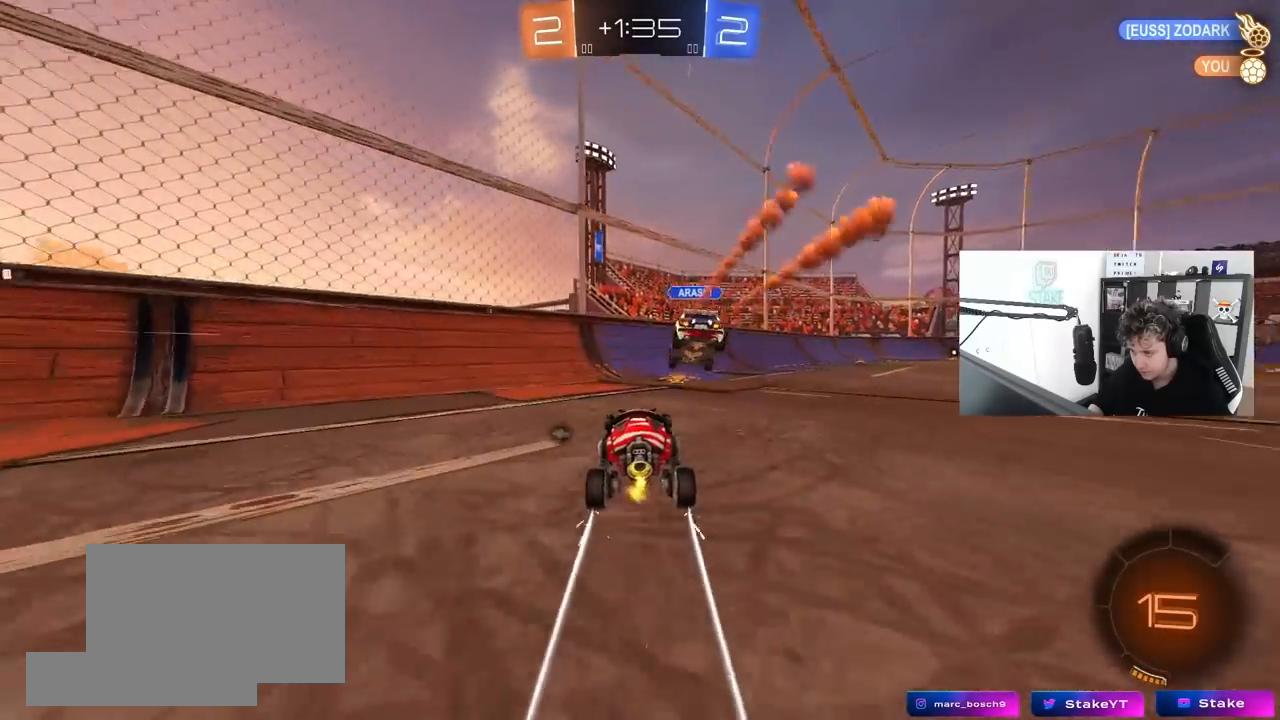
{"keys": ["a", "w"], "mouse": [], "mouse_move": "still", "events": [[17, "shift", "down"], [100, "space", "down"], [200, "shift", "up"], [250, "space", "up"]]}
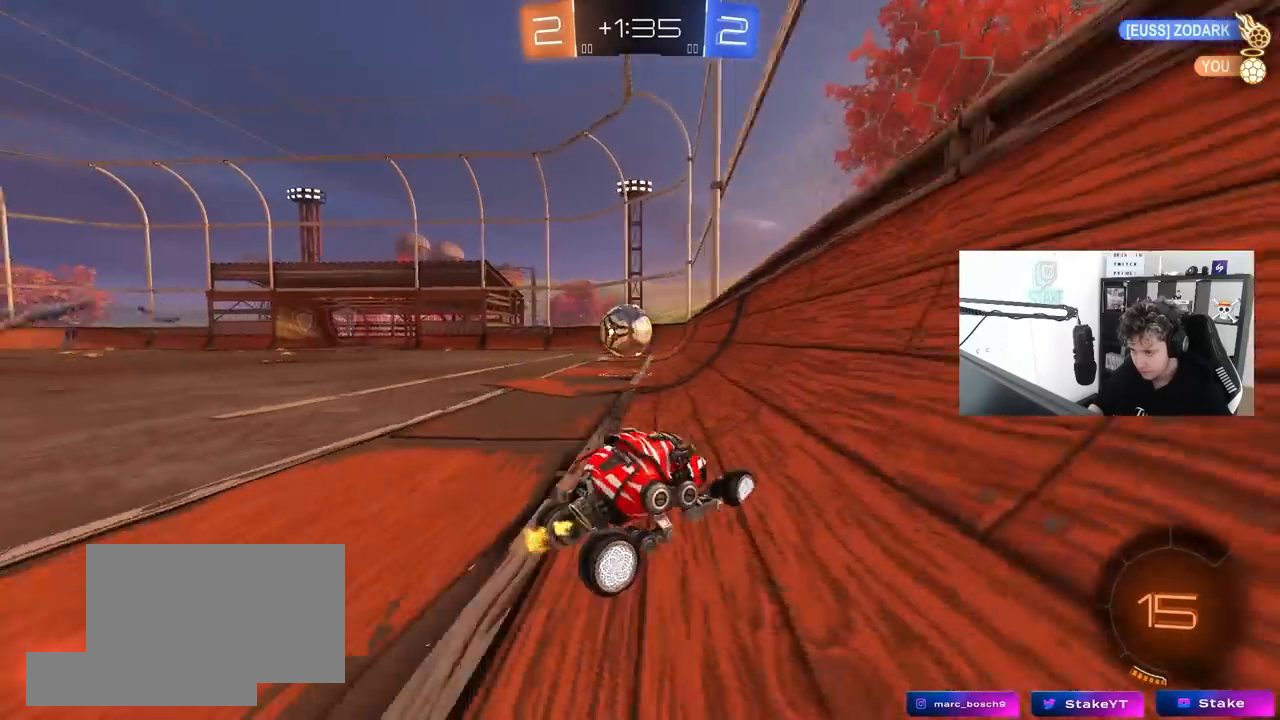
{"keys": ["w"], "mouse": ["left"], "mouse_move": "still", "events": [[350, "a", "up"], [450, "mouse_left", "down"]]}
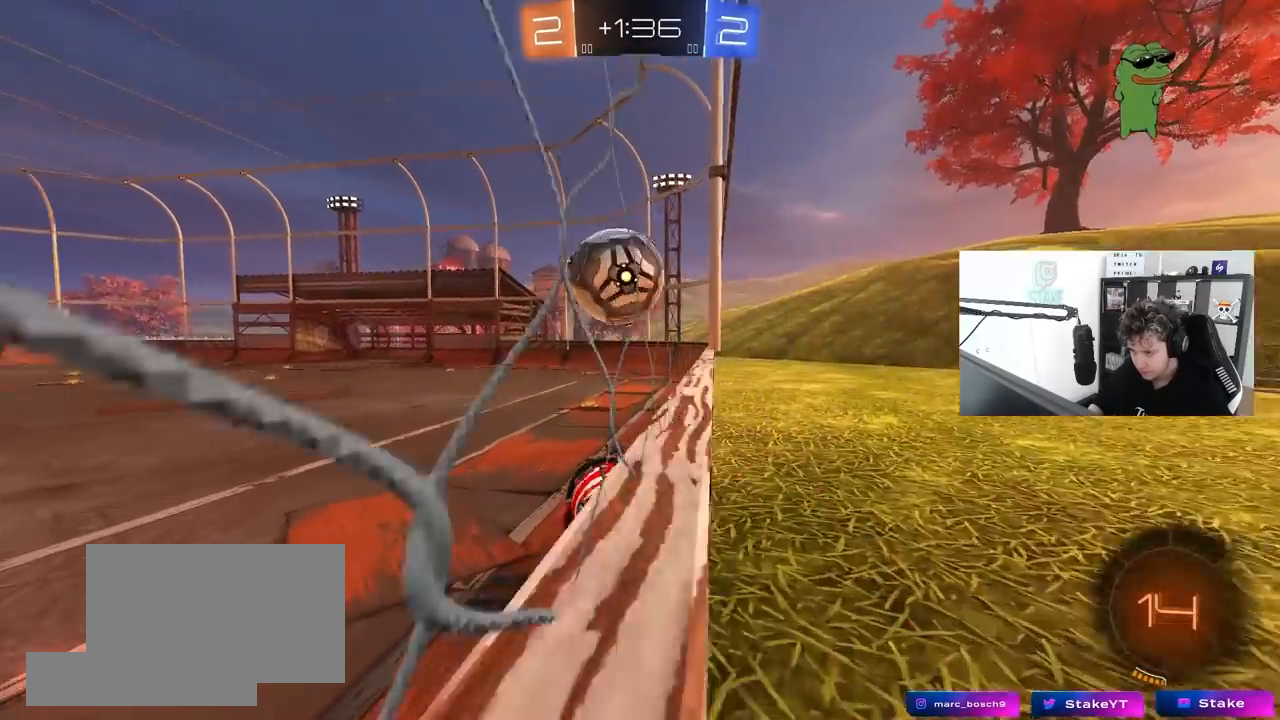
{"keys": ["d", "s"], "mouse": ["left"], "mouse_move": "still", "events": [[50, "a", "down"], [50, "mouse_right", "down"], [83, "w", "up"], [133, "a", "up"], [183, "d", "down"], [183, "mouse_right", "up"], [183, "space", "down"], [233, "shift", "down"], [283, "s", "down"], [367, "space", "up"], [417, "shift", "up"]]}
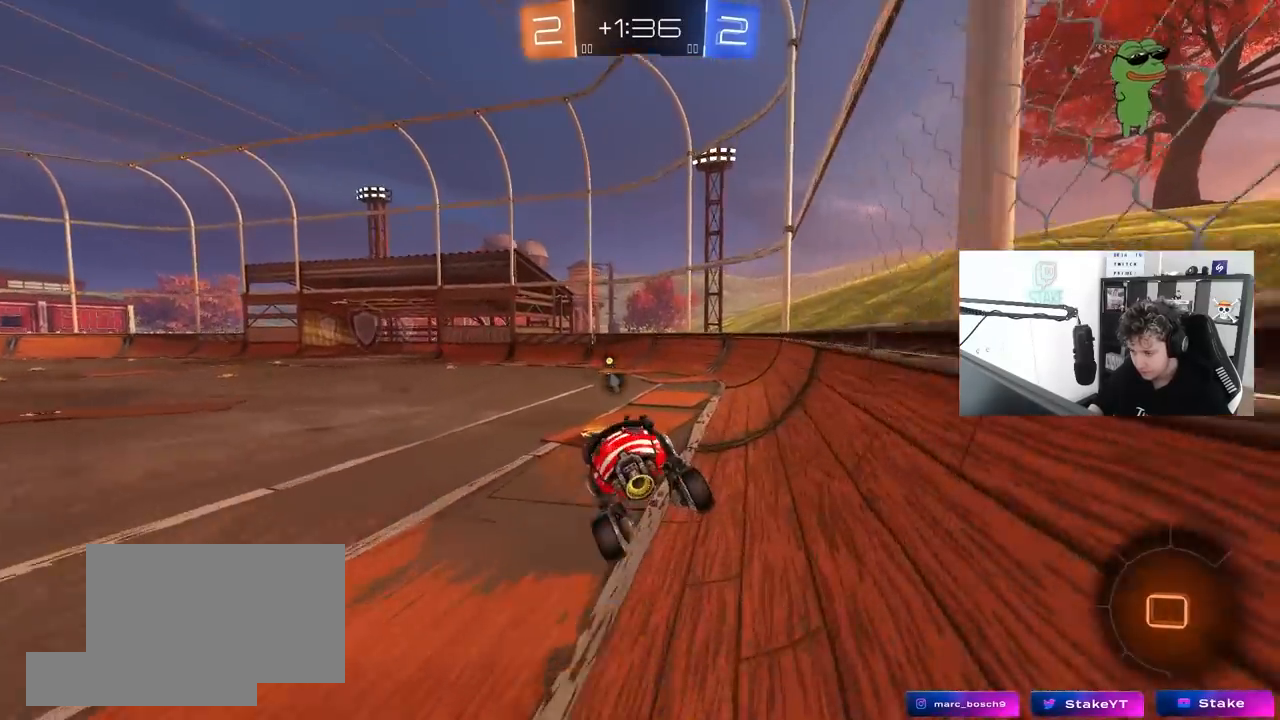
{"keys": ["space", "w"], "mouse": ["left"], "mouse_move": "still", "events": [[50, "d", "up"], [50, "s", "up"], [100, "a", "down"], [200, "a", "up"], [250, "w", "down"], [283, "mouse_right", "down"], [433, "space", "down"], [483, "mouse_right", "up"]]}
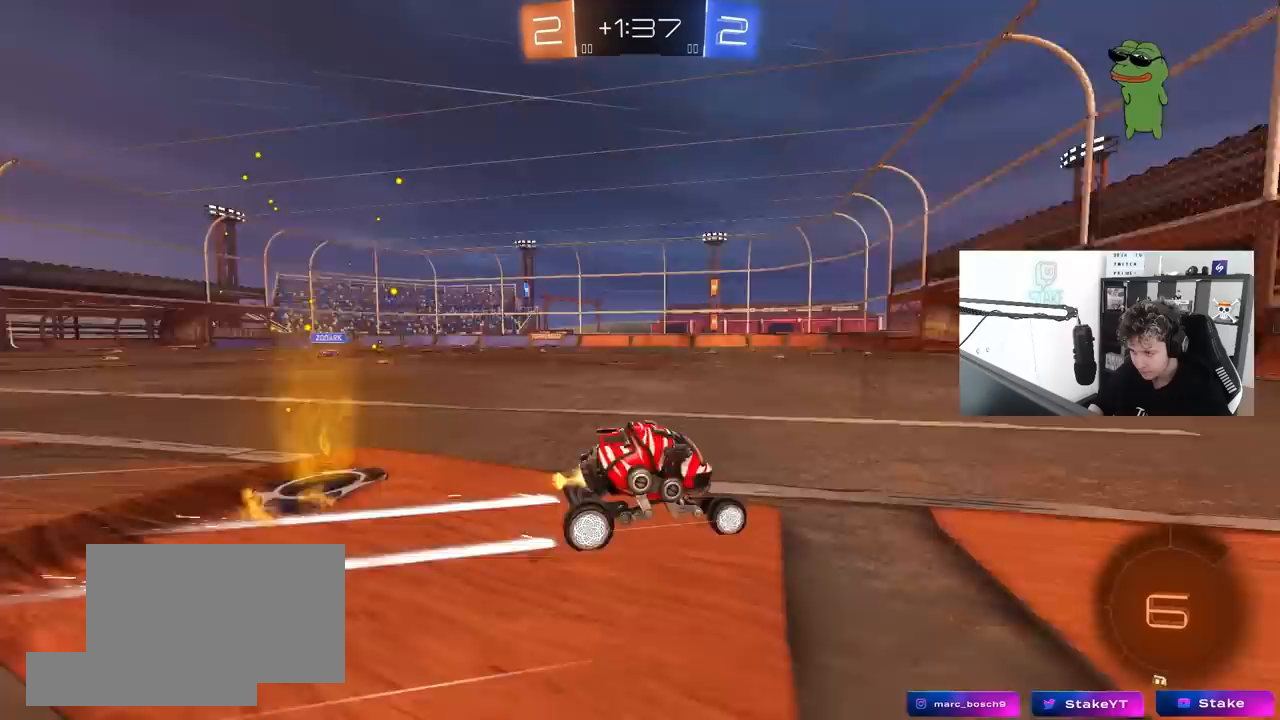
{"keys": ["w"], "mouse": [], "mouse_move": "still", "events": [[117, "space", "up"], [167, "mouse_left", "up"]]}
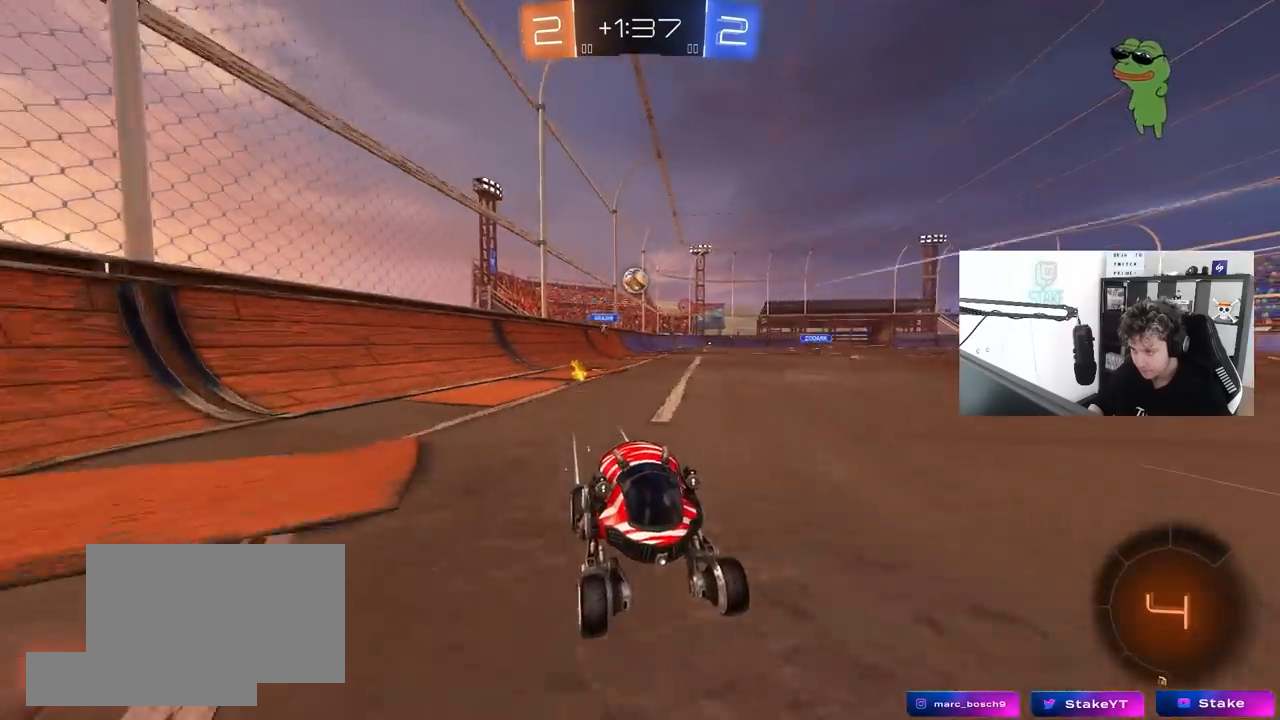
{"keys": ["d", "s"], "mouse": [], "mouse_move": "still", "events": [[50, "a", "down"], [50, "shift", "down"], [233, "shift", "up"], [267, "a", "up"], [333, "d", "down"], [333, "w", "up"], [417, "s", "down"]]}
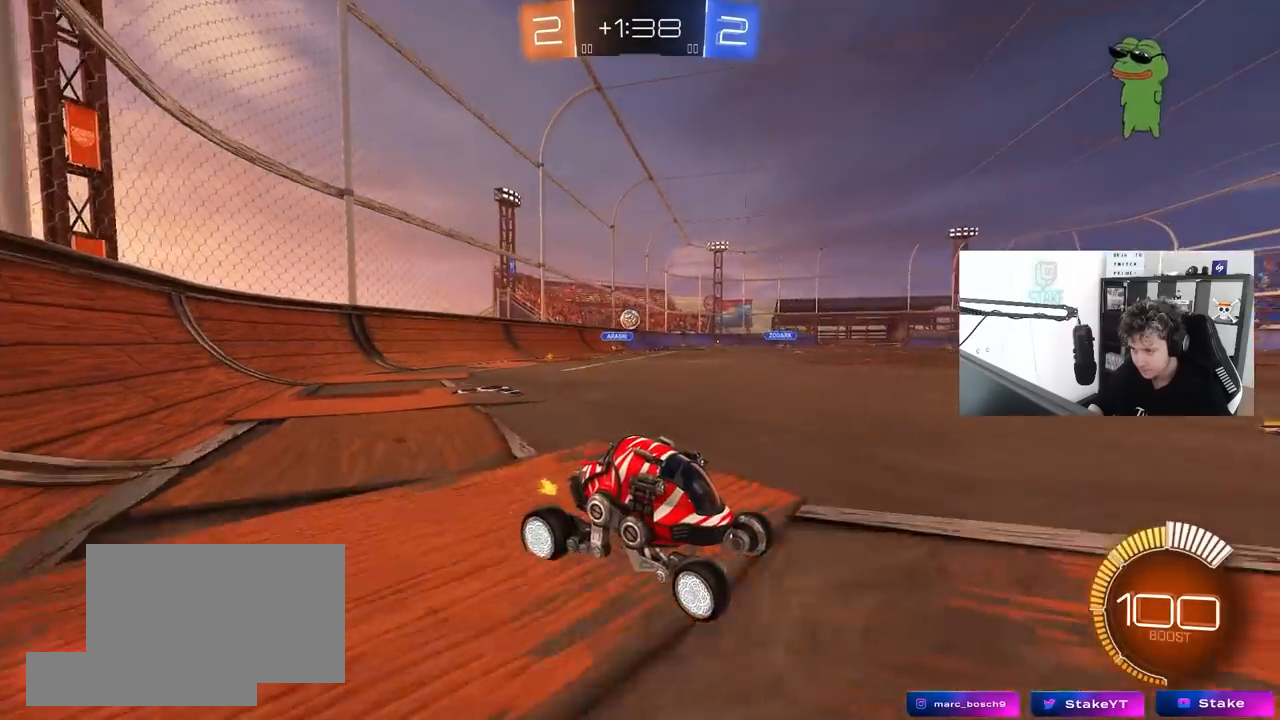
{"keys": ["d"], "mouse": [], "mouse_move": "up", "events": [[17, "d", "up"], [50, "a", "down"], [100, "s", "up"], [150, "a", "up"], [283, "w", "down"], [383, "w", "up"], [433, "d", "down"]]}